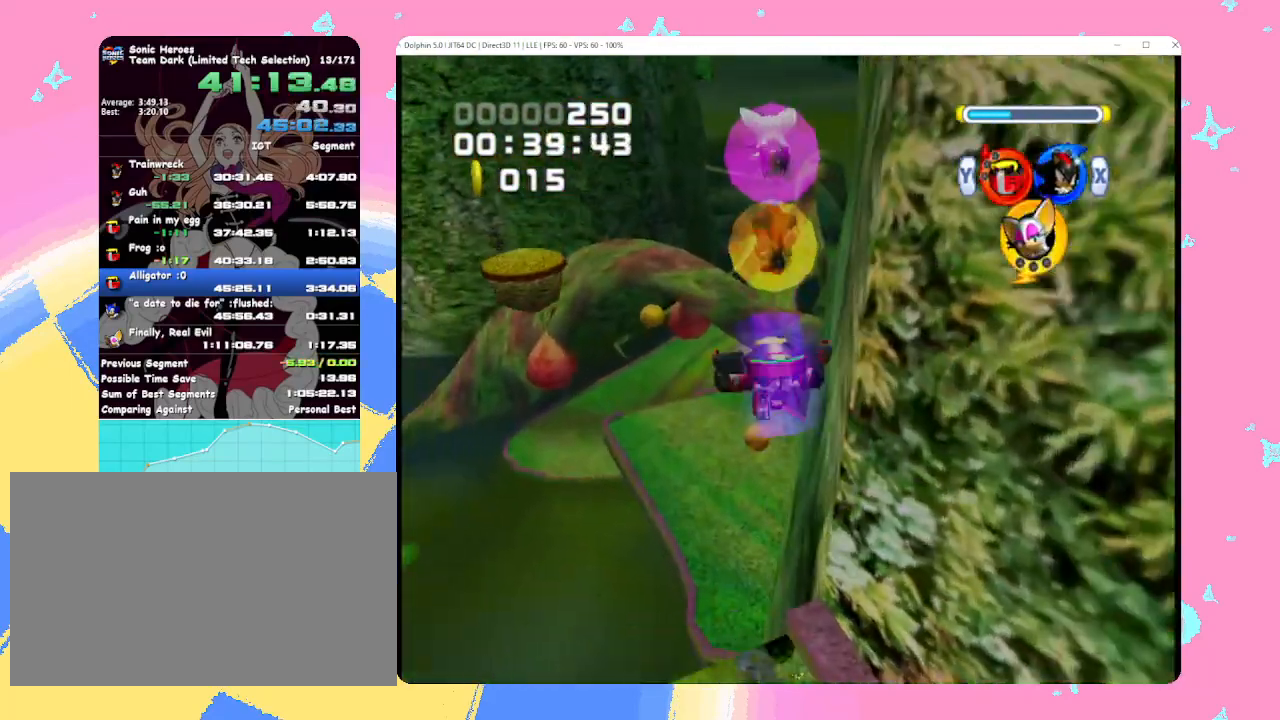
Gameplay with a controller (Nintendo layout); each line is a JSON object with the inputs held at the frame after it. "events" lists button and stick changes between this image and that frame as [ms after this image, input, new state], when the widget could be followed in between. Not read: L3 R3 right_stick.
{"buttons": ["A"], "left_stick": "up", "events": []}
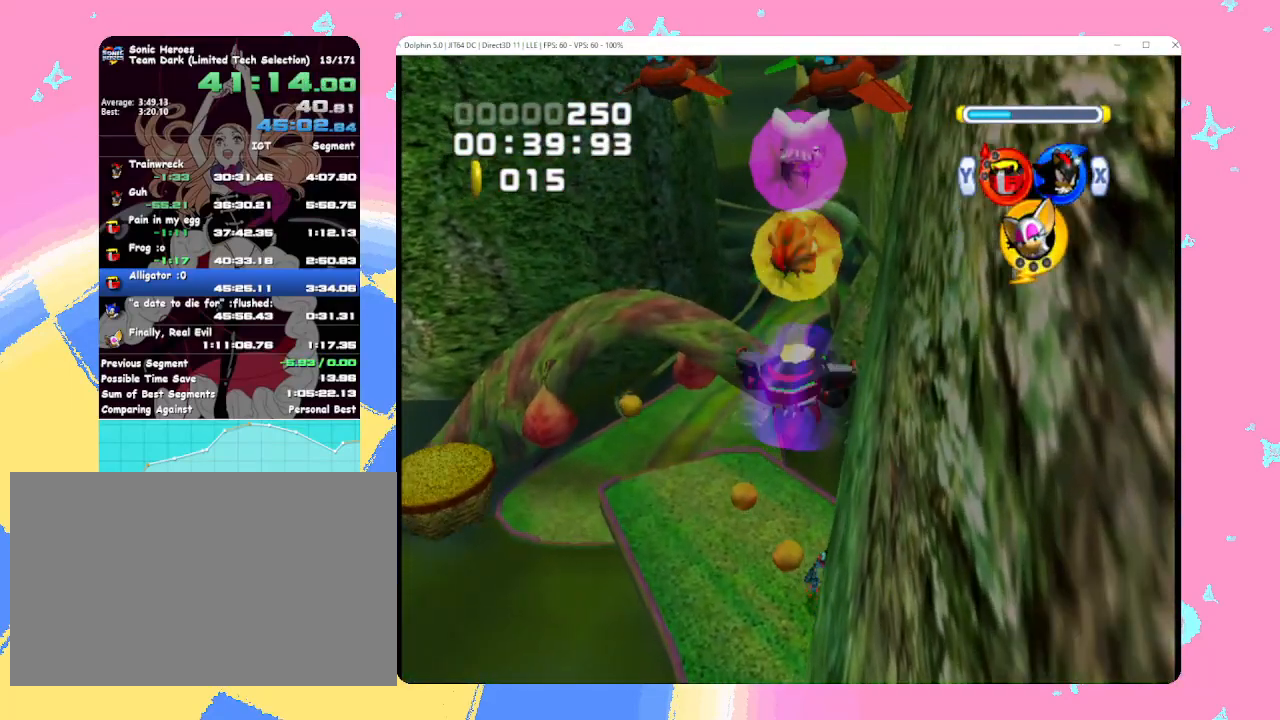
{"buttons": [], "left_stick": "up", "events": [[133, "A", "up"], [267, "A", "down"], [383, "A", "up"]]}
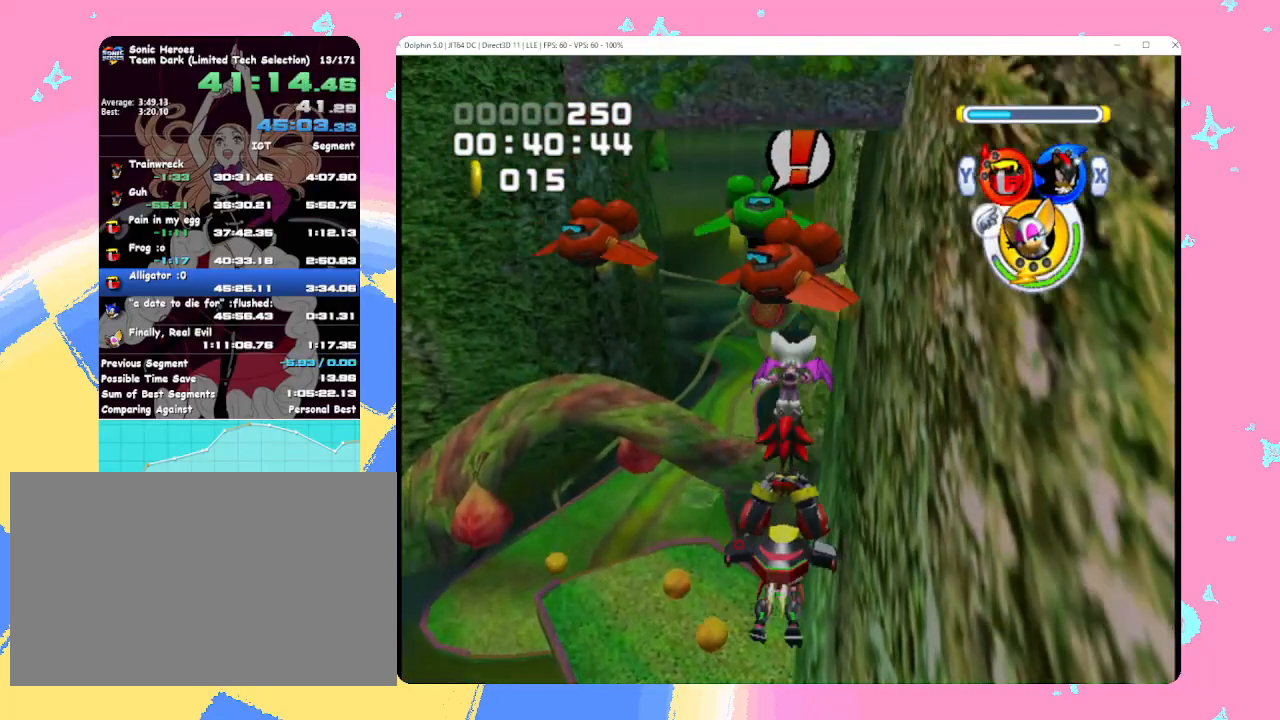
{"buttons": [], "left_stick": "up", "events": [[67, "A", "down"], [150, "A", "up"], [283, "A", "down"], [383, "A", "up"]]}
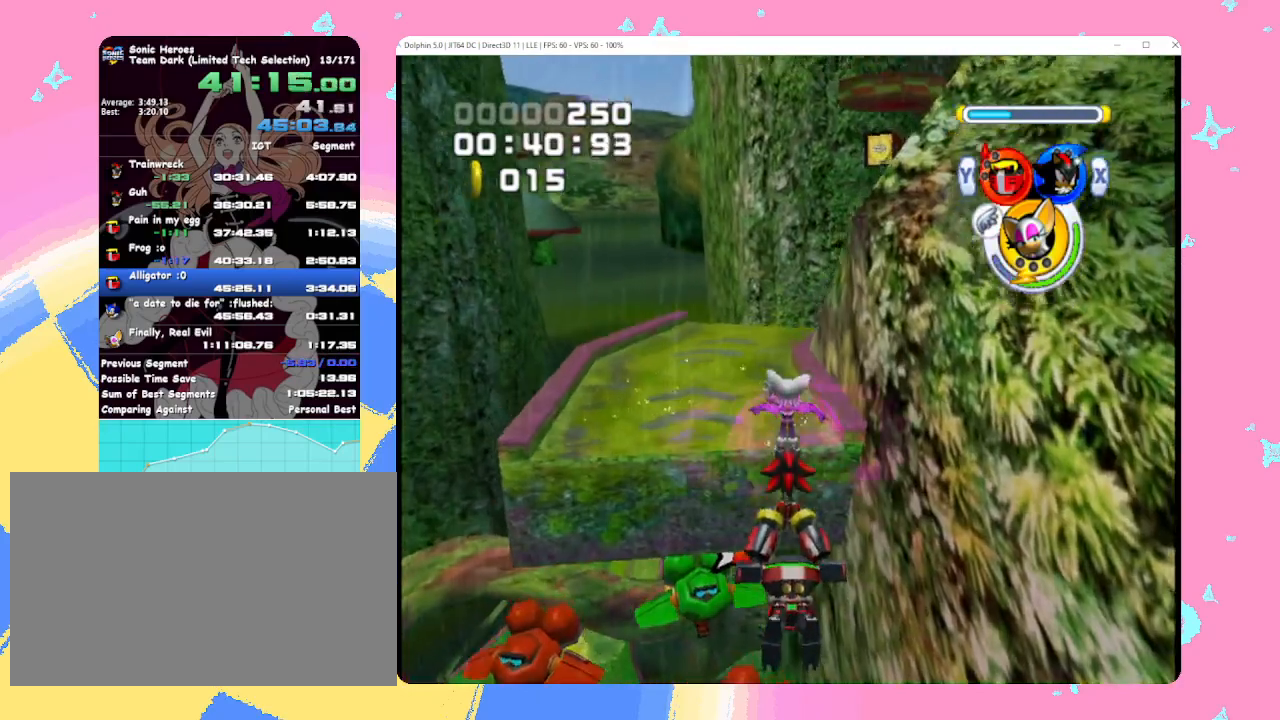
{"buttons": ["A"], "left_stick": "up-left", "events": [[17, "A", "down"], [67, "A", "up"], [167, "A", "down"], [267, "A", "up"], [317, "A", "down"], [400, "B", "down"], [483, "left_stick", "up-left"], [500, "B", "up"]]}
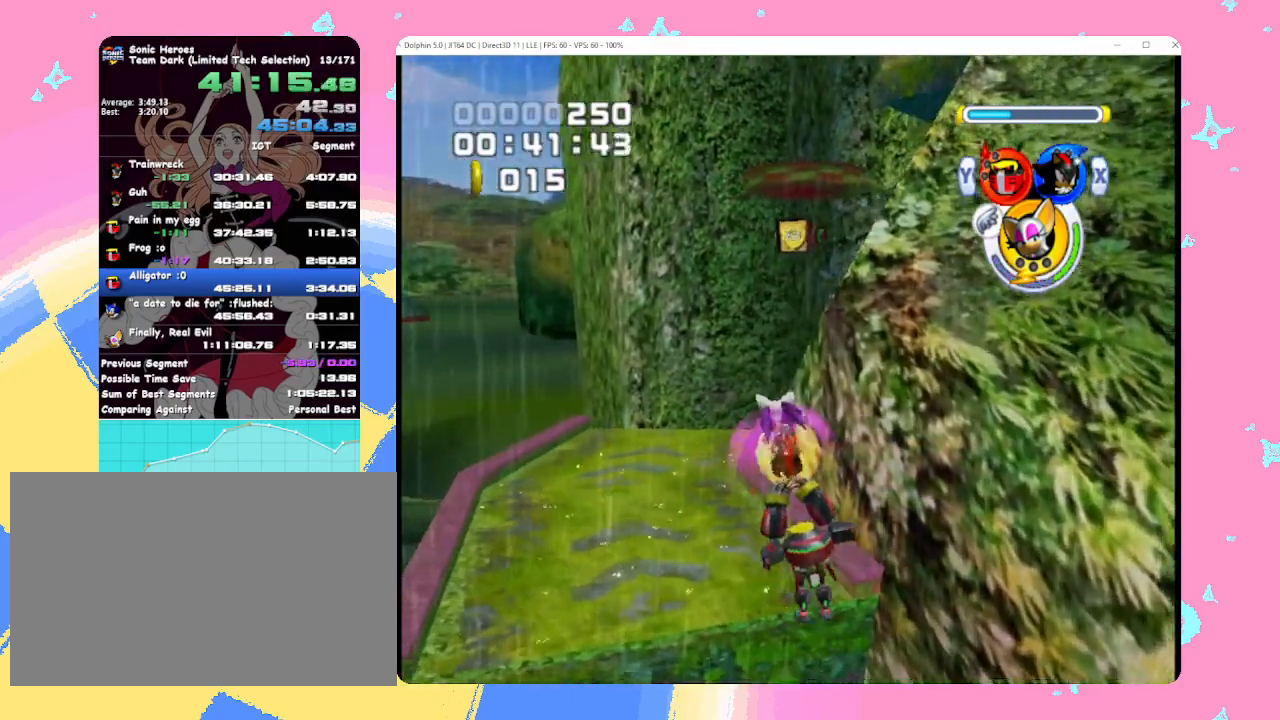
{"buttons": [], "left_stick": "up-left", "events": [[133, "A", "up"]]}
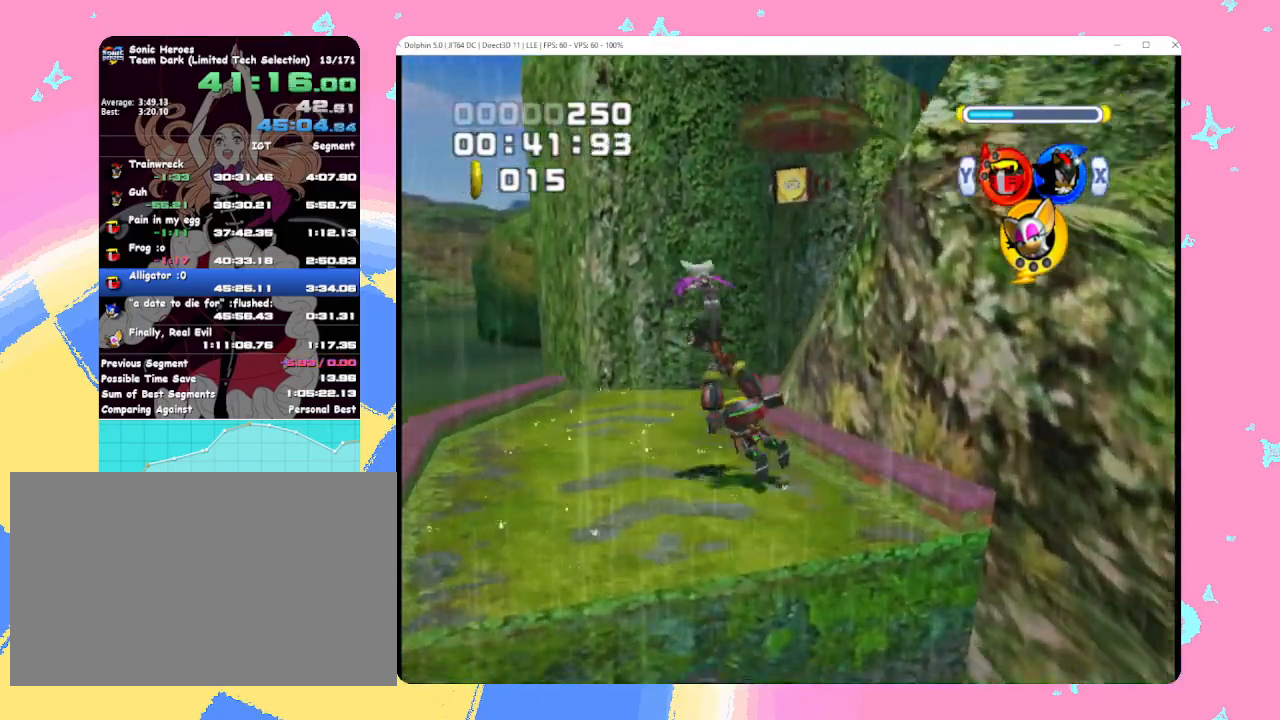
{"buttons": ["A"], "left_stick": "up", "events": [[117, "left_stick", "up"], [183, "A", "down"]]}
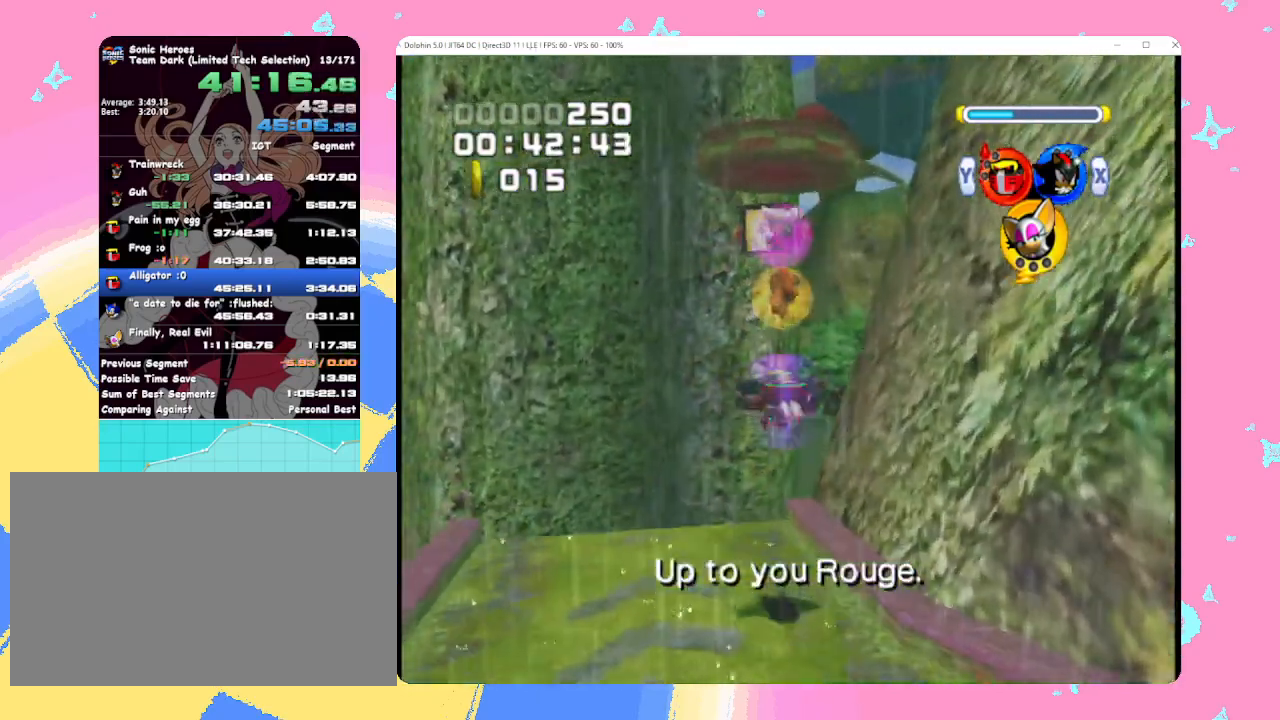
{"buttons": [], "left_stick": "up", "events": [[317, "A", "up"]]}
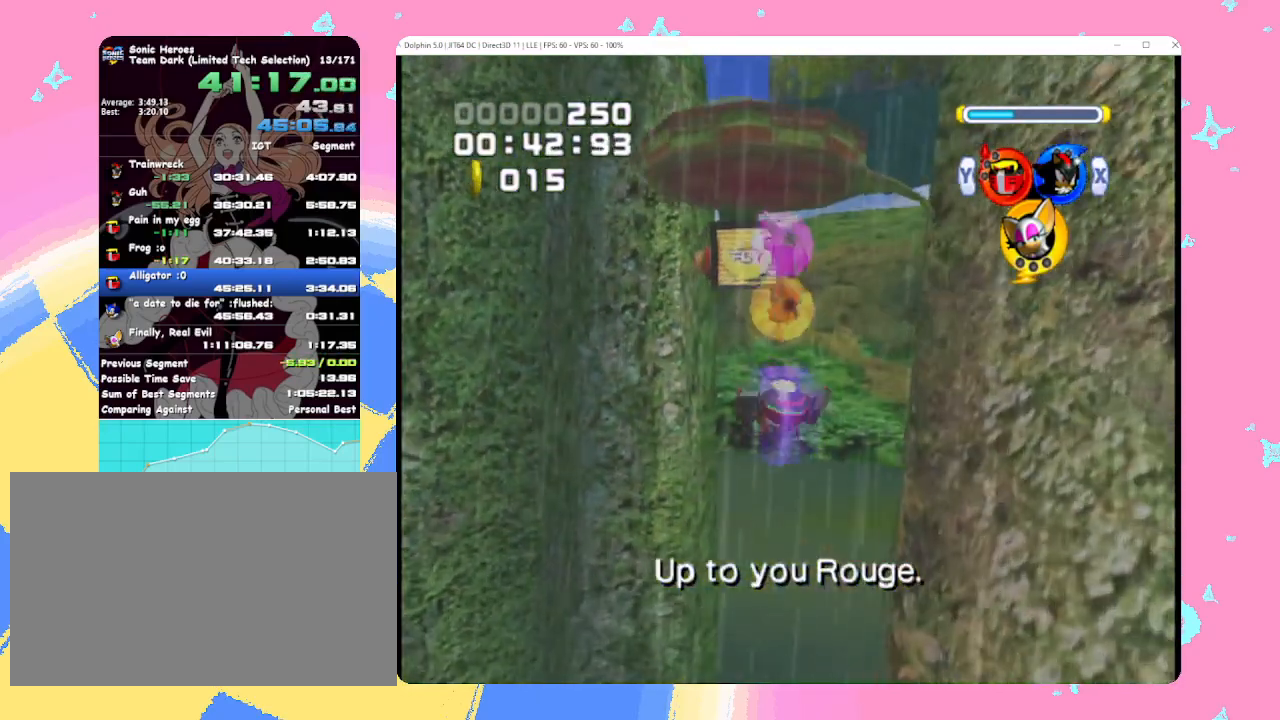
{"buttons": ["A"], "left_stick": "up", "events": [[17, "A", "down"], [83, "A", "up"], [183, "A", "down"], [267, "A", "up"], [367, "A", "down"]]}
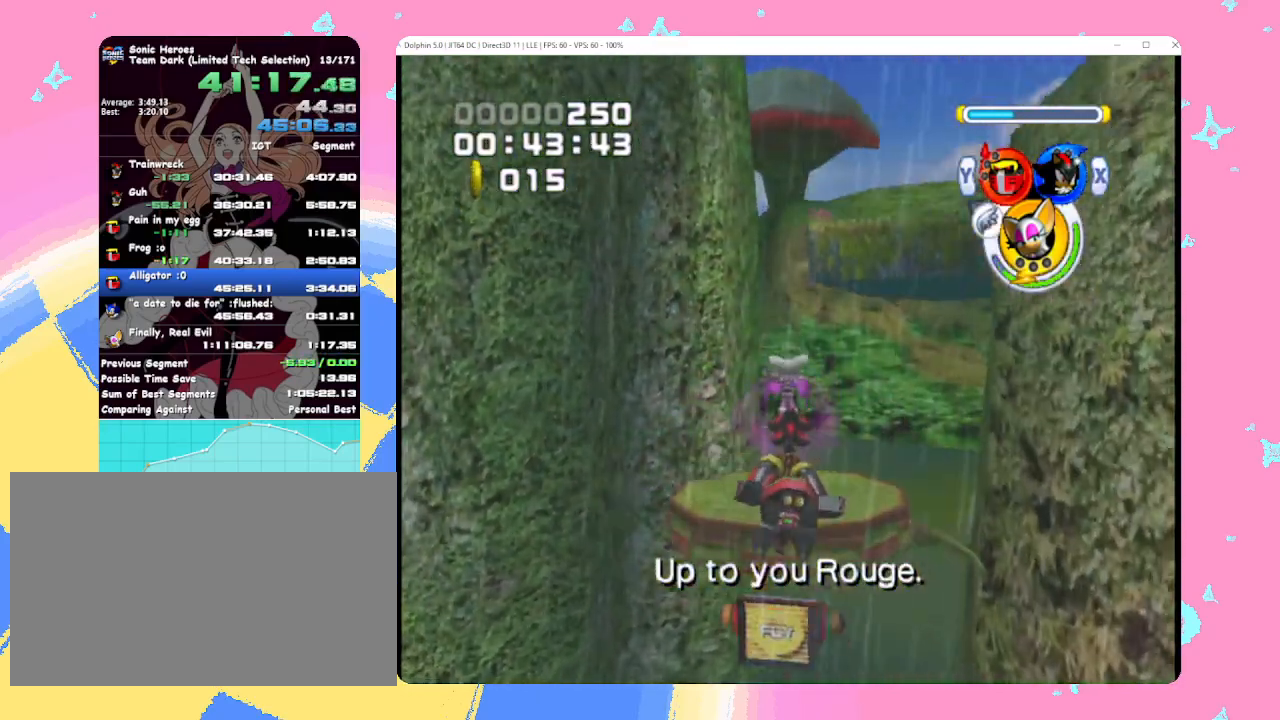
{"buttons": [], "left_stick": "up", "events": [[117, "A", "up"], [417, "A", "down"], [417, "B", "down"], [417, "START", "down"], [417, "X", "down"], [417, "Y", "down"], [433, "A", "up"], [433, "B", "up"], [433, "START", "up"], [433, "X", "up"], [433, "Y", "up"]]}
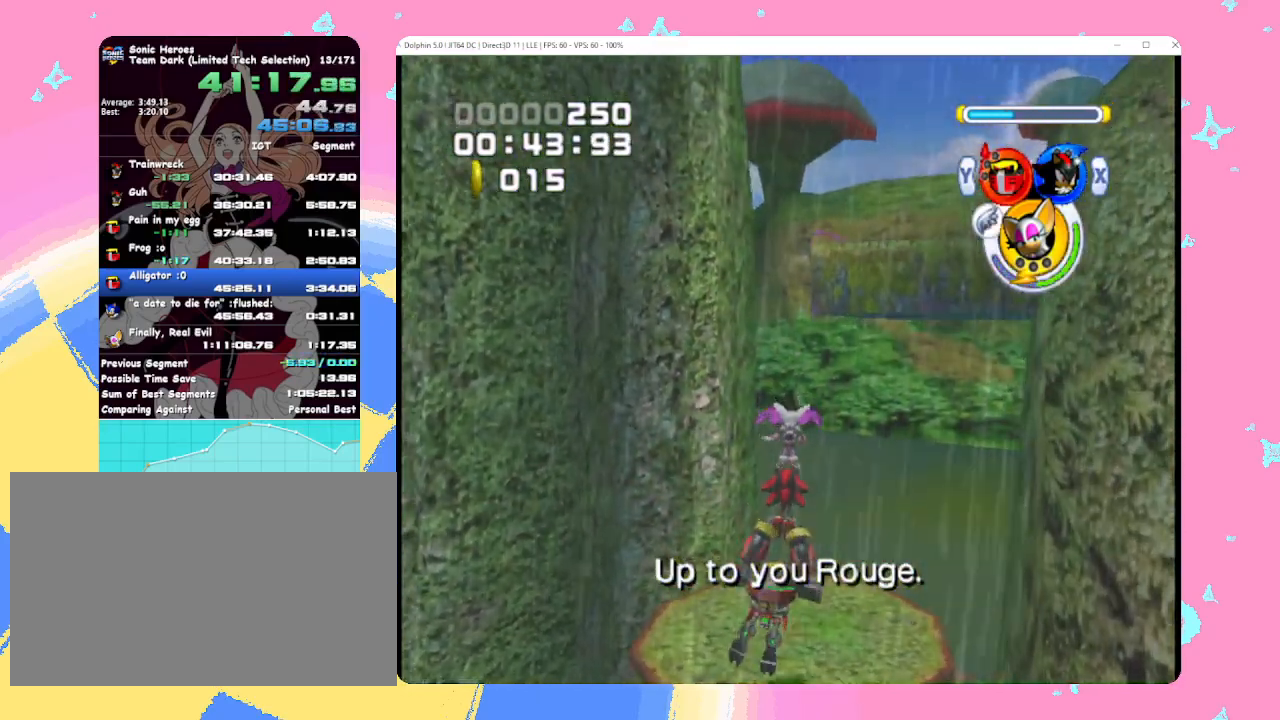
{"buttons": ["A"], "left_stick": "up", "events": [[250, "L1", "down"], [333, "A", "down"], [500, "L1", "up"]]}
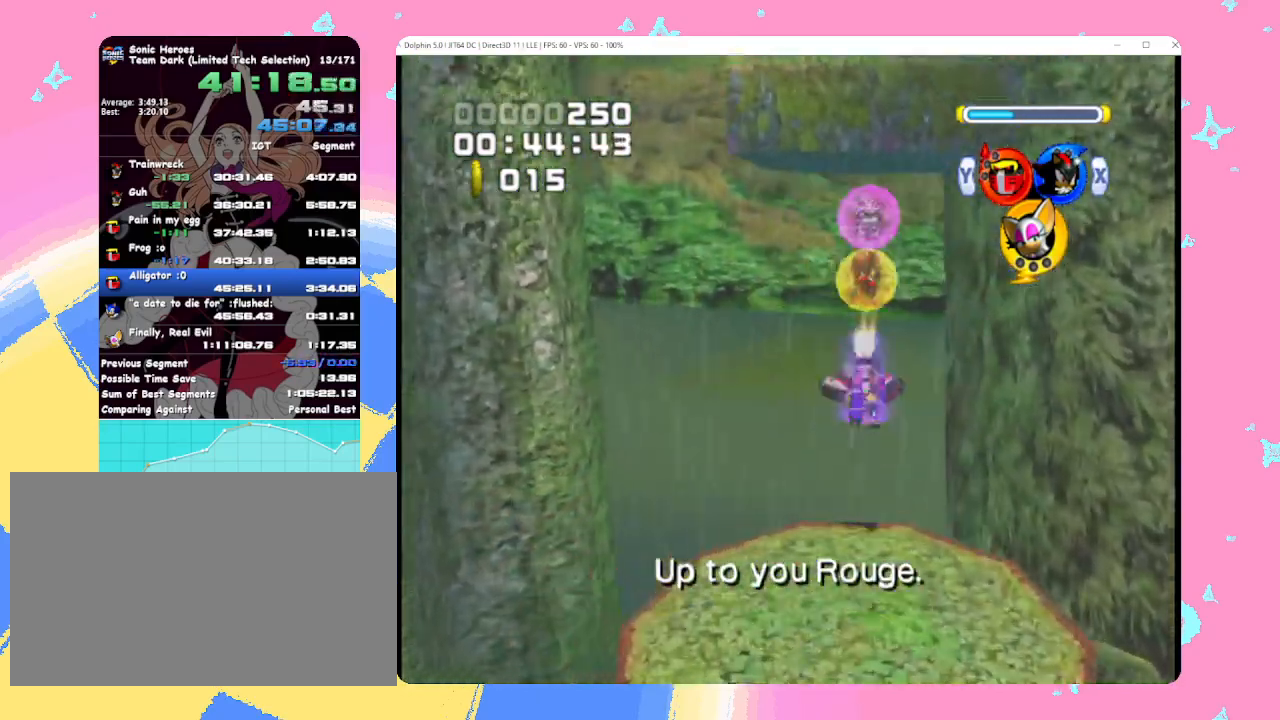
{"buttons": [], "left_stick": "up", "events": [[150, "A", "up"]]}
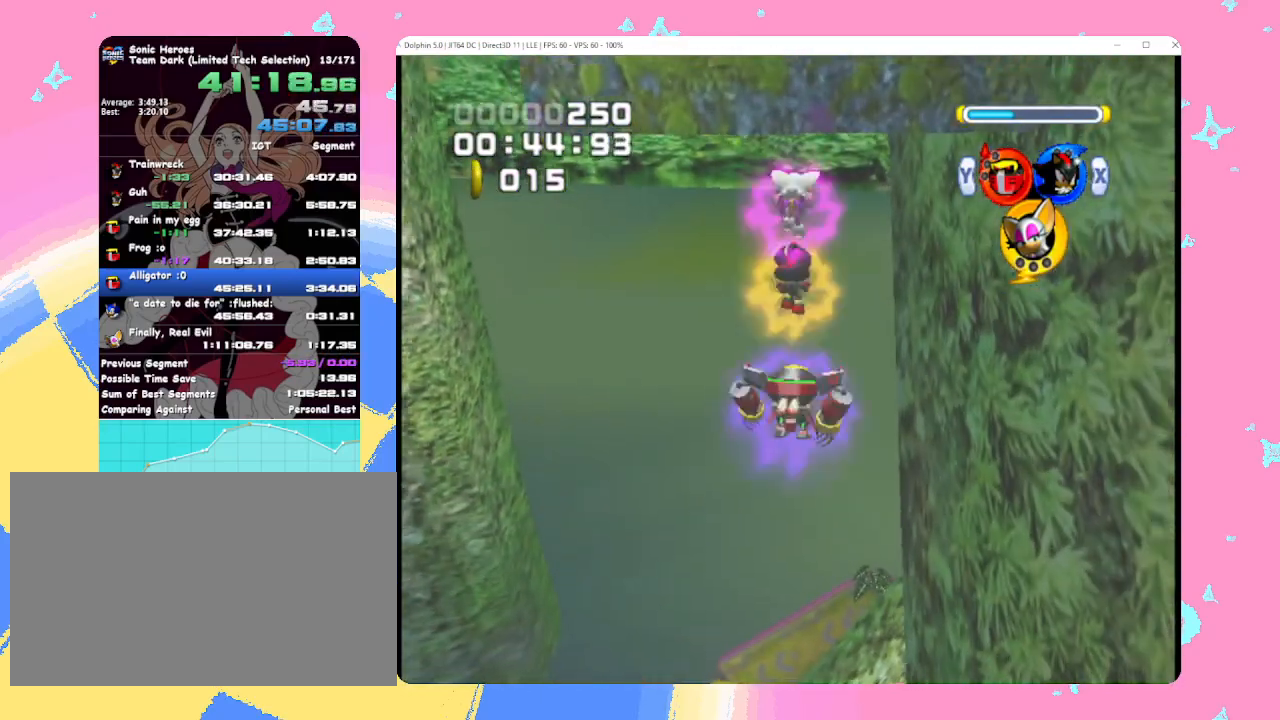
{"buttons": [], "left_stick": "up", "events": [[17, "A", "down"], [83, "A", "up"], [150, "A", "down"], [283, "A", "up"]]}
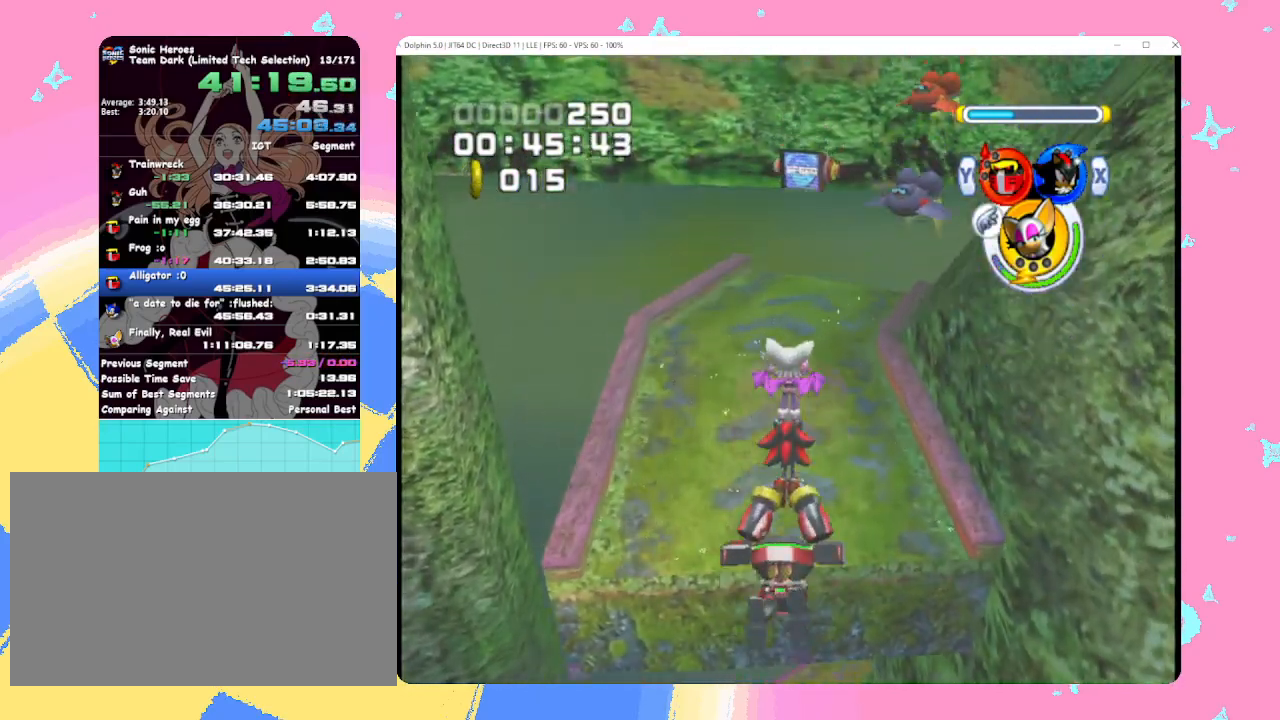
{"buttons": [], "left_stick": "up", "events": []}
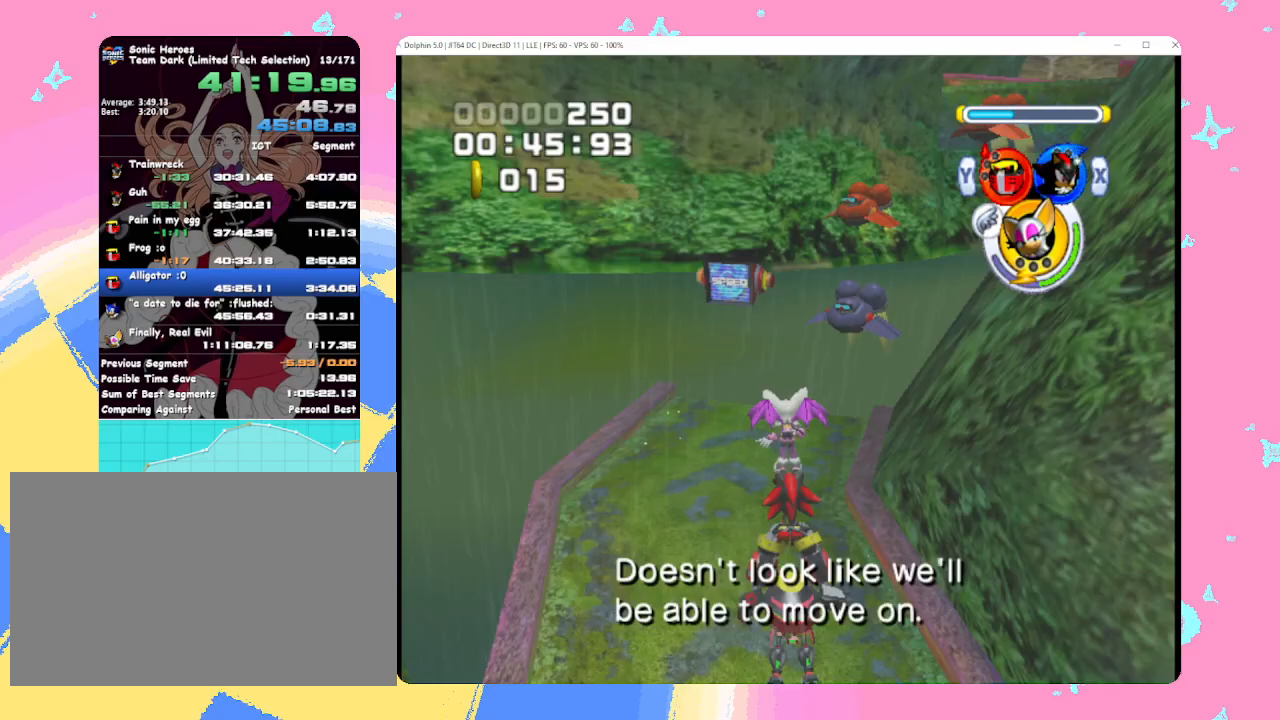
{"buttons": ["A"], "left_stick": "up-right", "events": [[467, "A", "down"], [467, "left_stick", "up-right"]]}
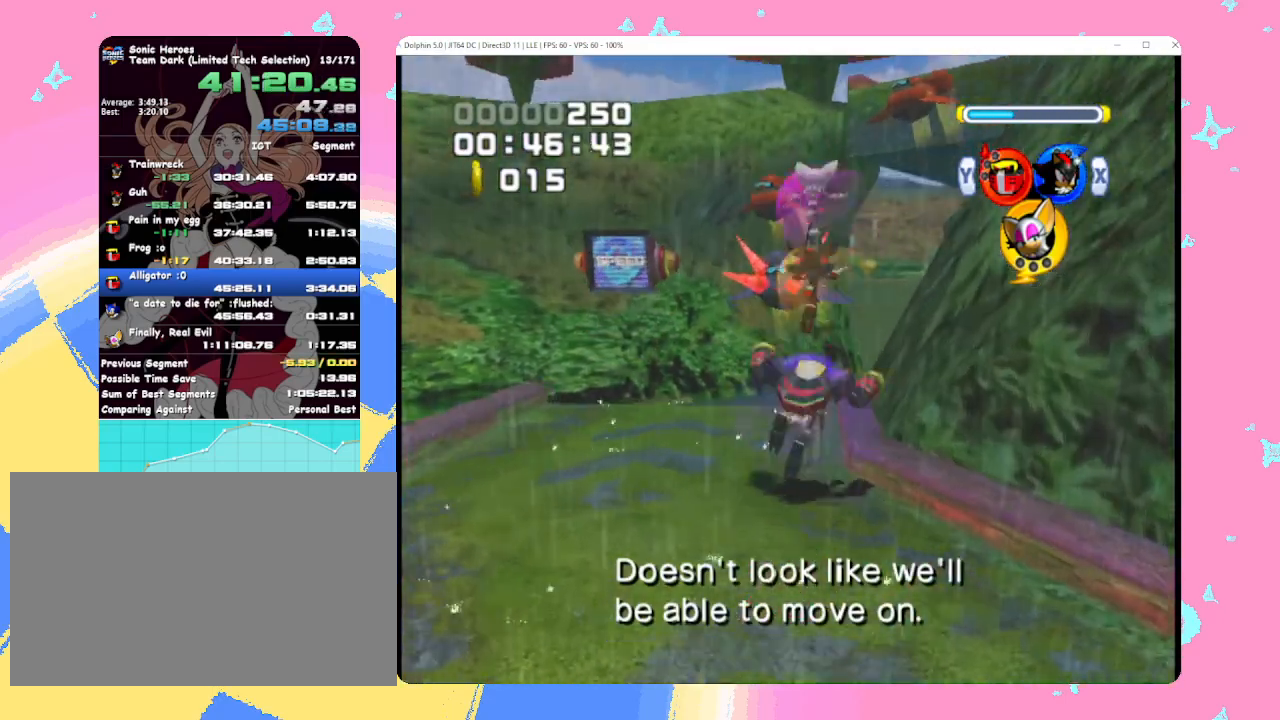
{"buttons": ["A"], "left_stick": "up", "events": [[100, "L1", "down"], [300, "left_stick", "up"], [417, "L1", "up"]]}
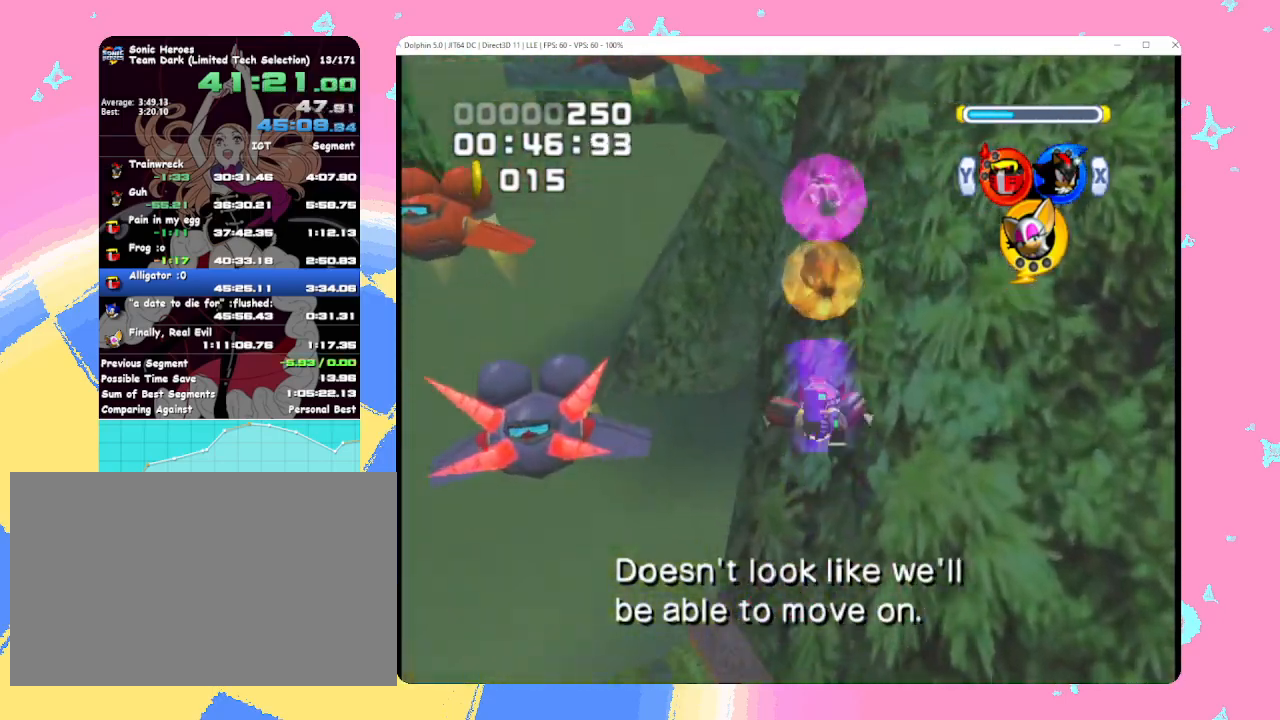
{"buttons": ["A"], "left_stick": "up", "events": [[300, "A", "up"], [500, "A", "down"]]}
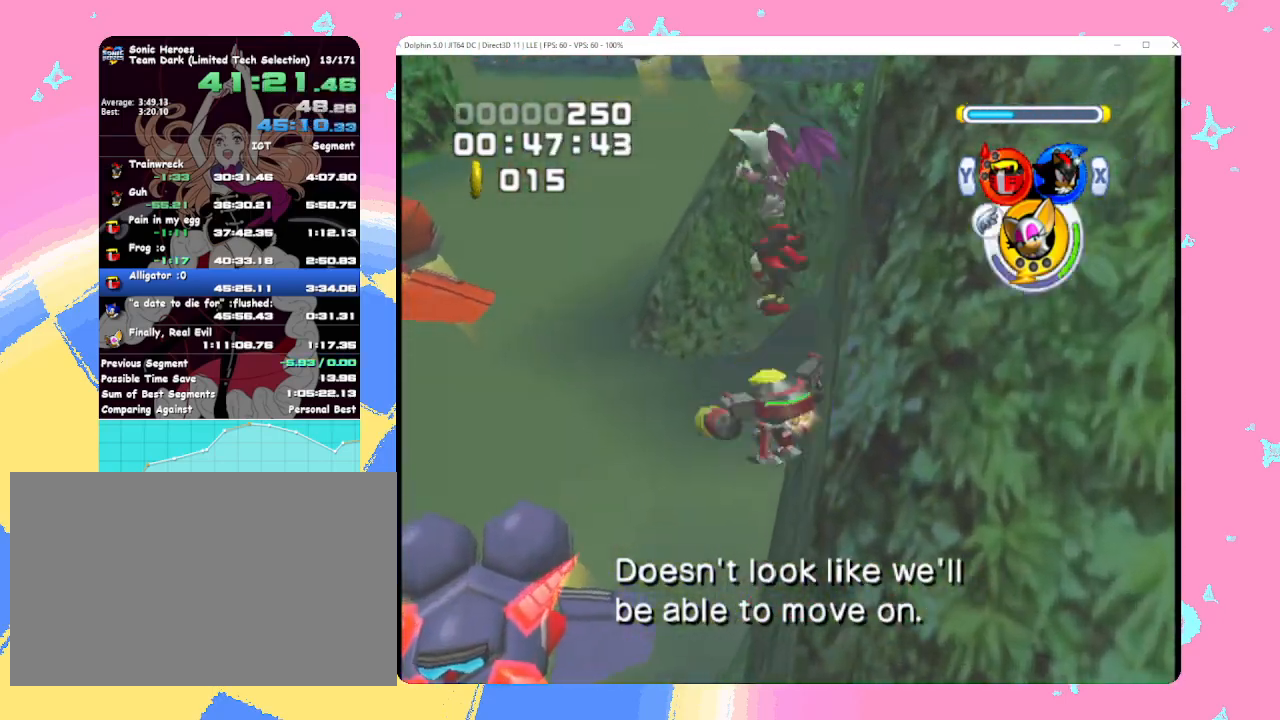
{"buttons": [], "left_stick": "up", "events": [[100, "A", "up"], [183, "A", "down"], [283, "A", "up"], [367, "A", "down"], [467, "A", "up"]]}
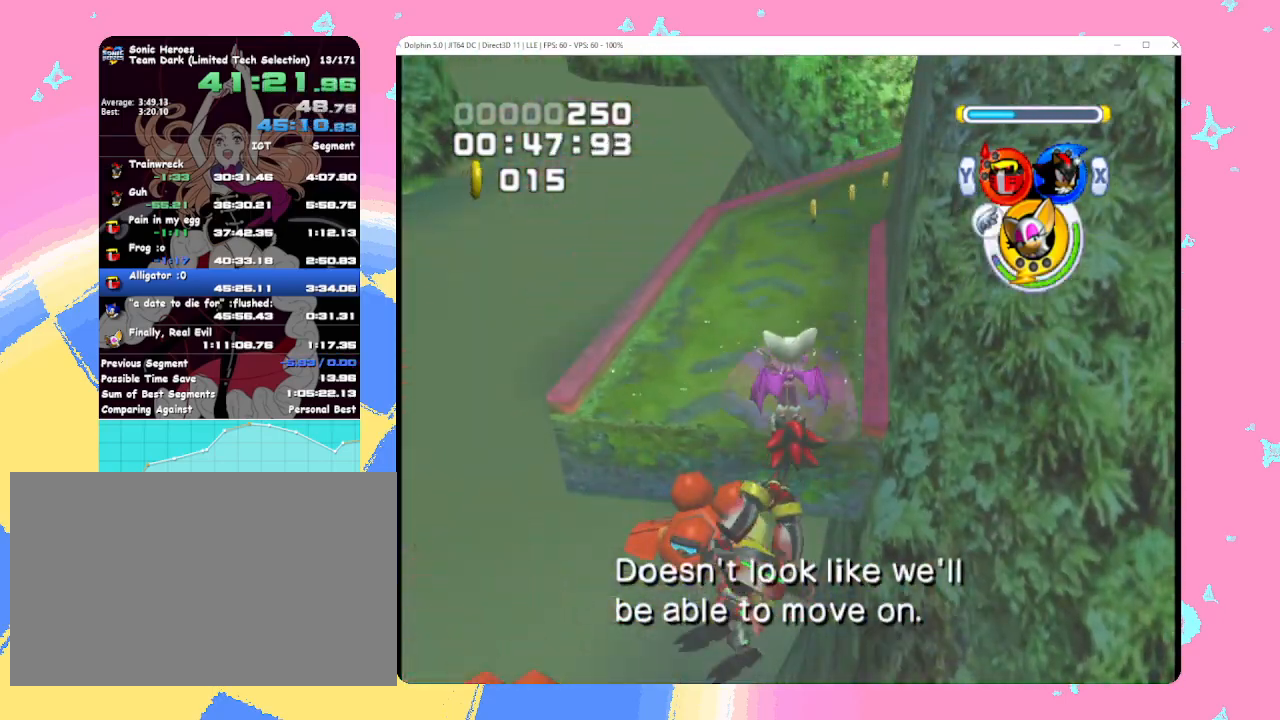
{"buttons": ["A"], "left_stick": "up", "events": [[50, "A", "down"], [133, "A", "up"], [200, "A", "down"], [367, "A", "up"], [450, "A", "down"]]}
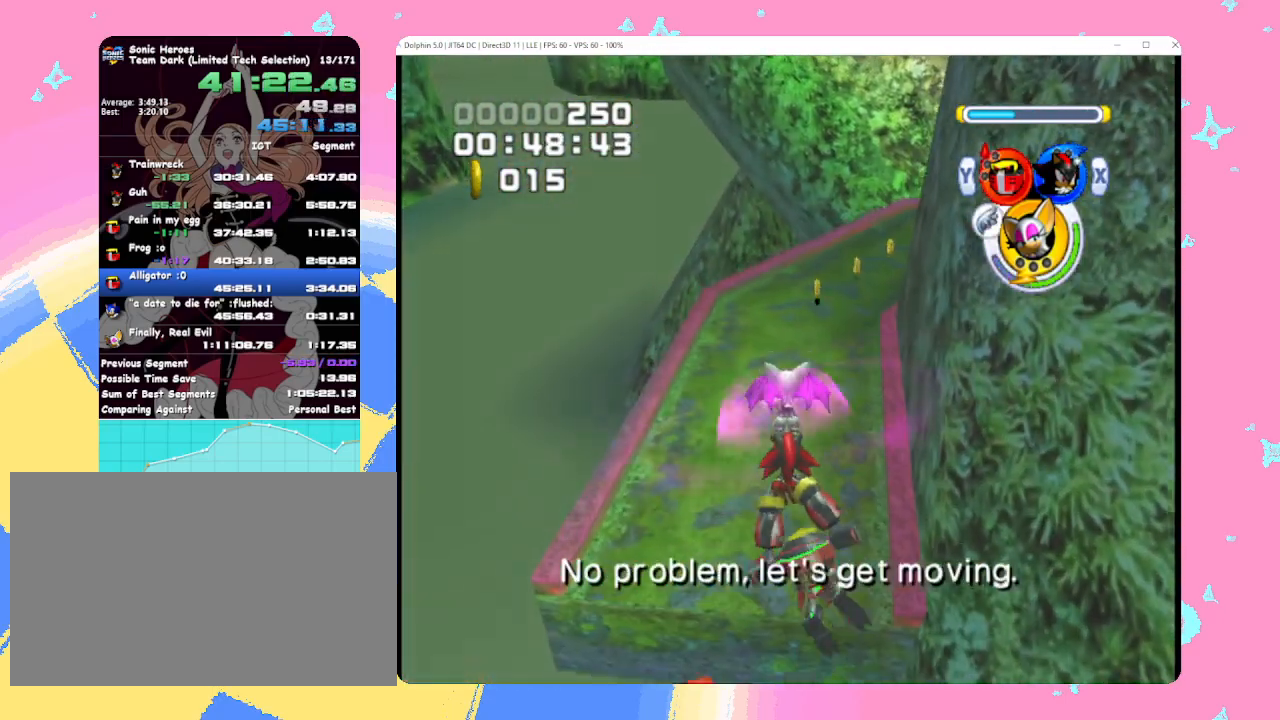
{"buttons": [], "left_stick": "up", "events": [[67, "A", "up"], [250, "X", "down"], [300, "X", "up"]]}
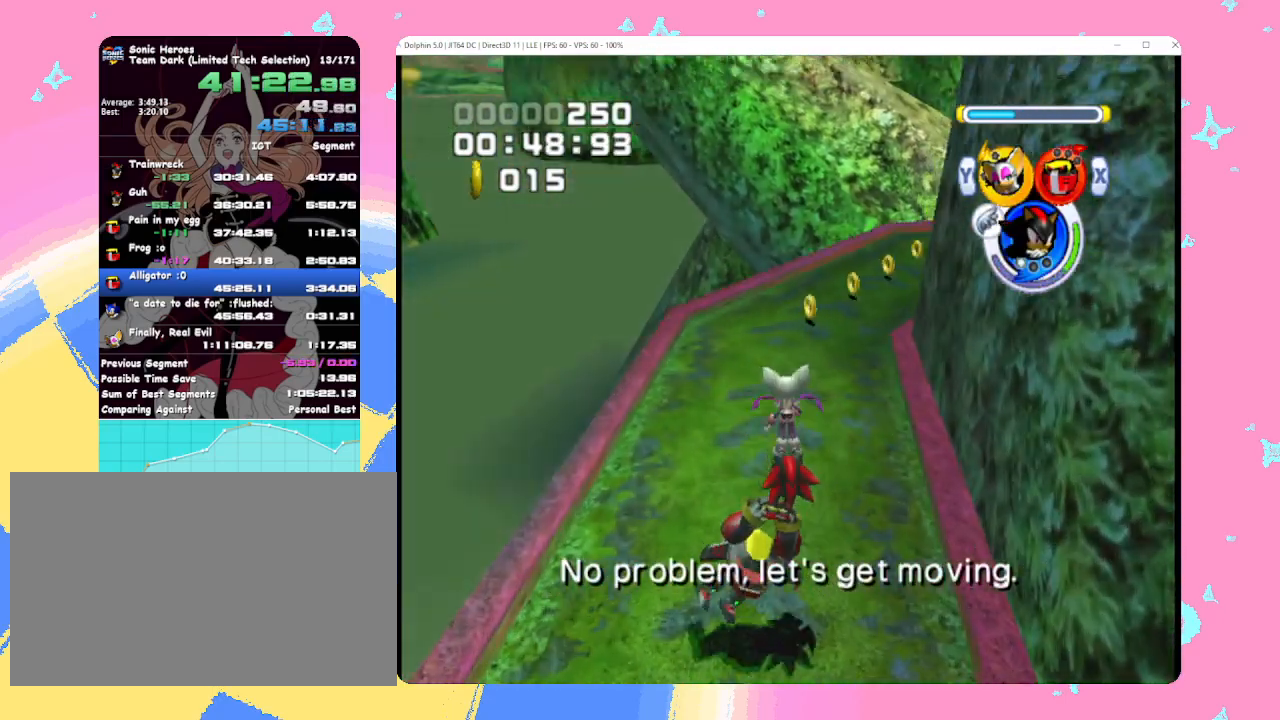
{"buttons": [], "left_stick": "up", "events": [[200, "B", "down"], [283, "B", "up"]]}
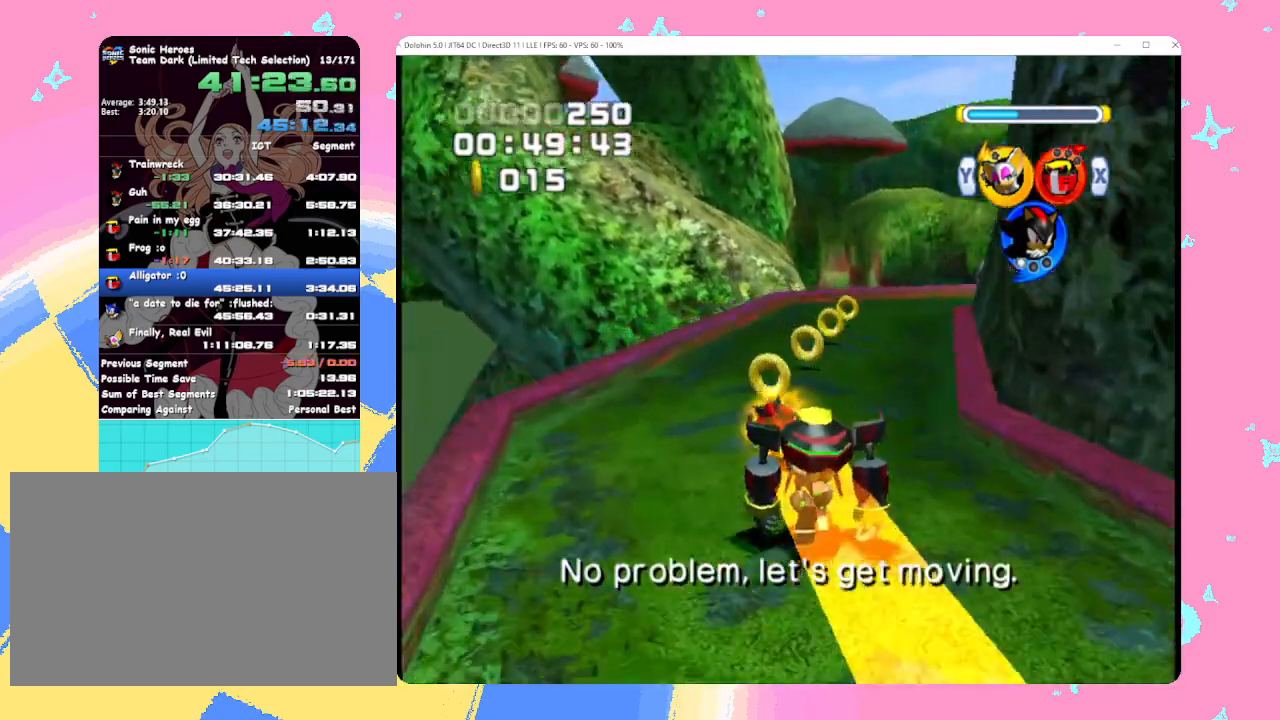
{"buttons": [], "left_stick": "up", "events": []}
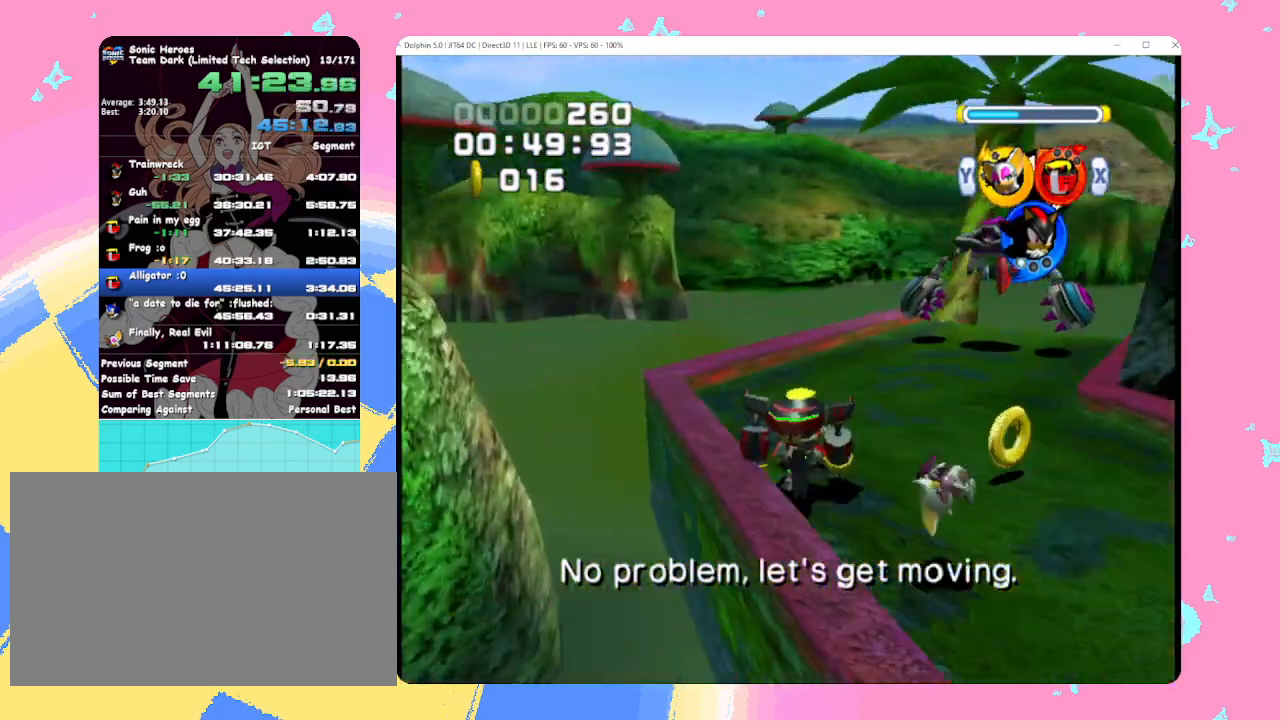
{"buttons": ["A"], "left_stick": "up", "events": [[350, "A", "down"]]}
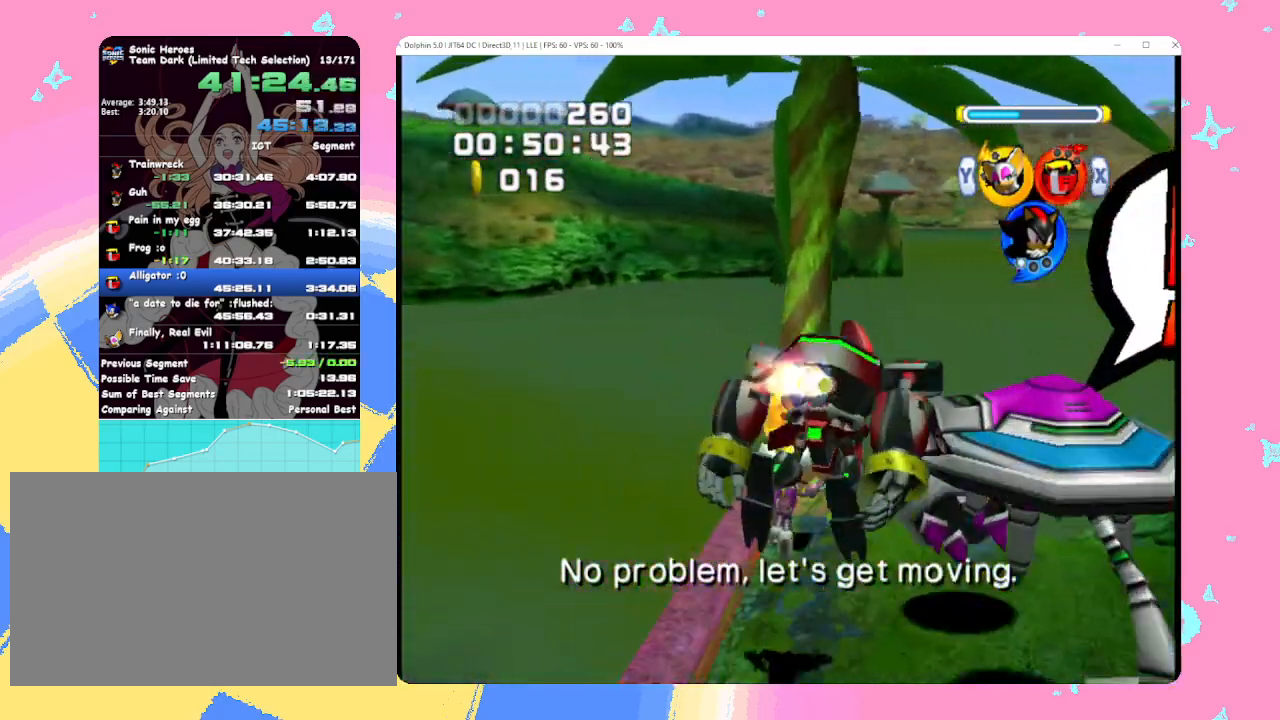
{"buttons": [], "left_stick": "center", "events": [[83, "A", "up"], [183, "A", "down"], [300, "A", "up"], [300, "left_stick", "center"]]}
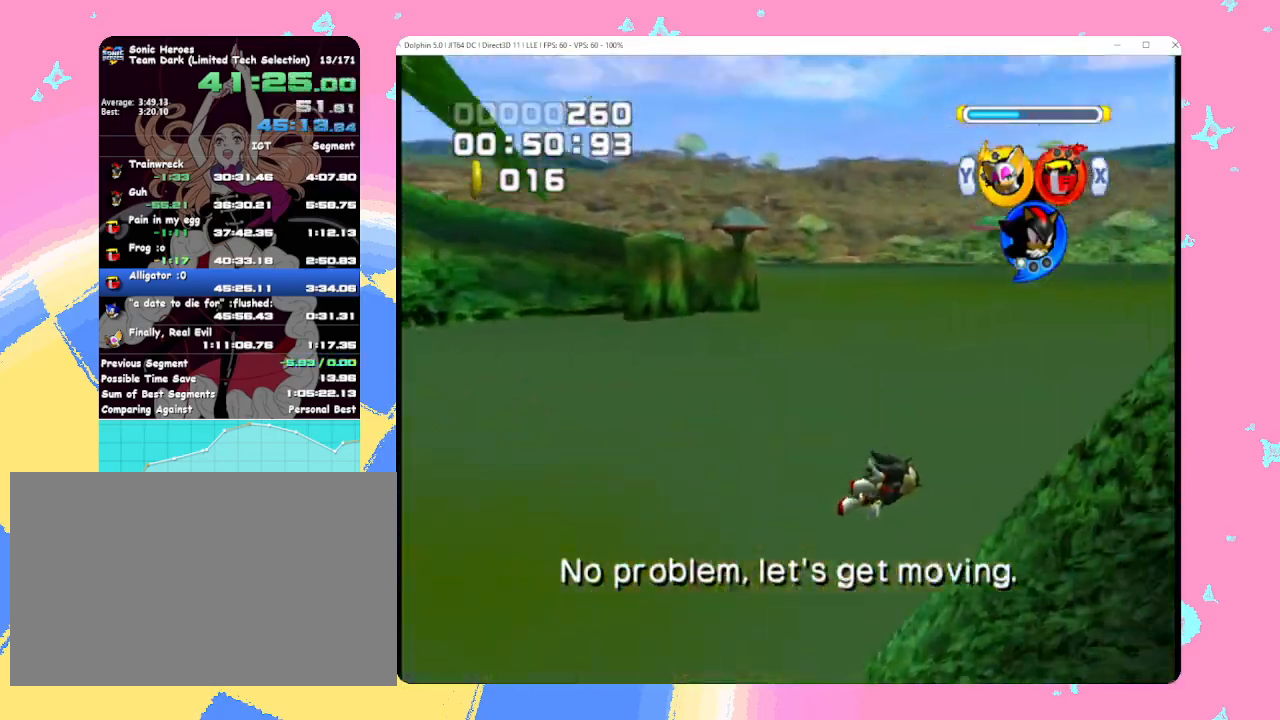
{"buttons": [], "left_stick": "center", "events": []}
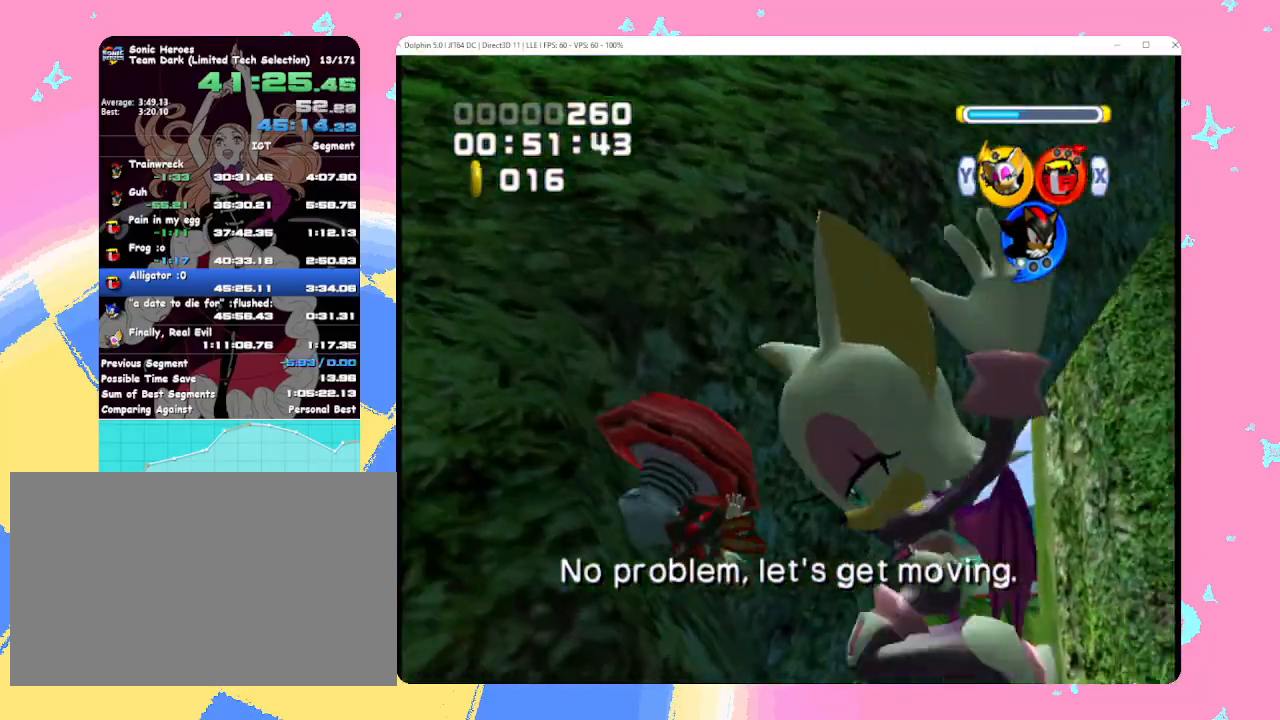
{"buttons": [], "left_stick": "center", "events": []}
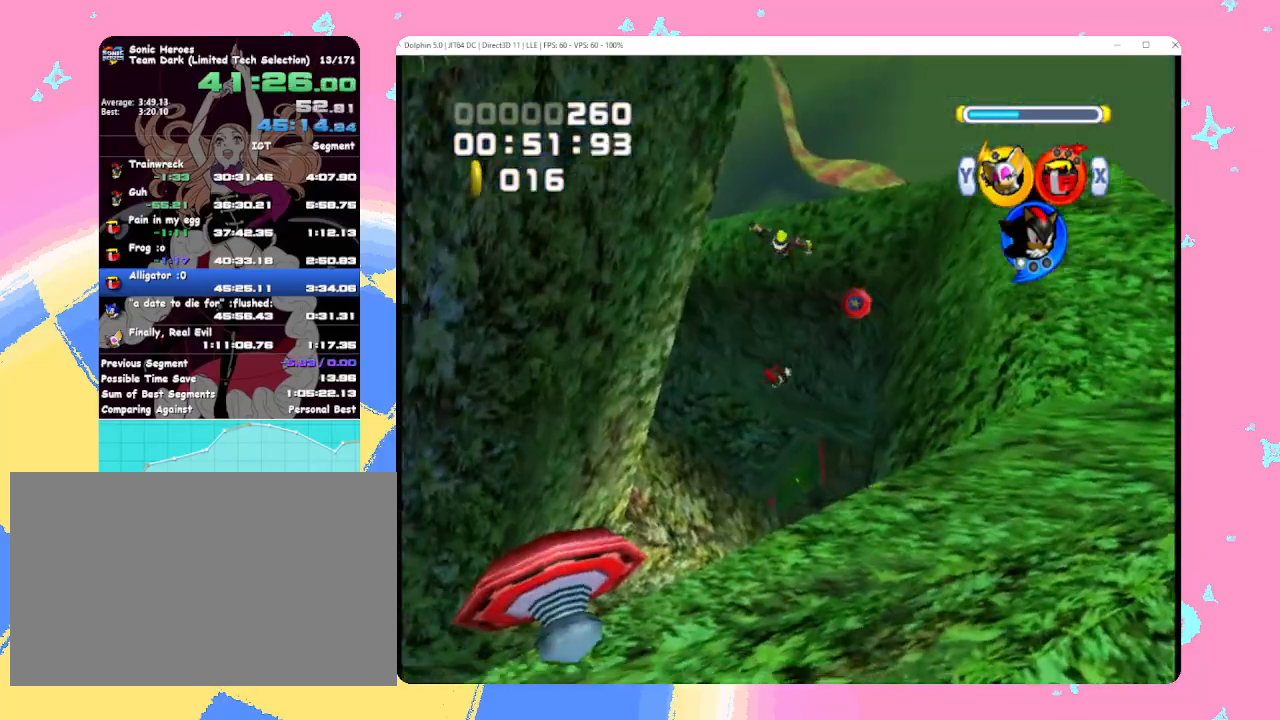
{"buttons": [], "left_stick": "center", "events": []}
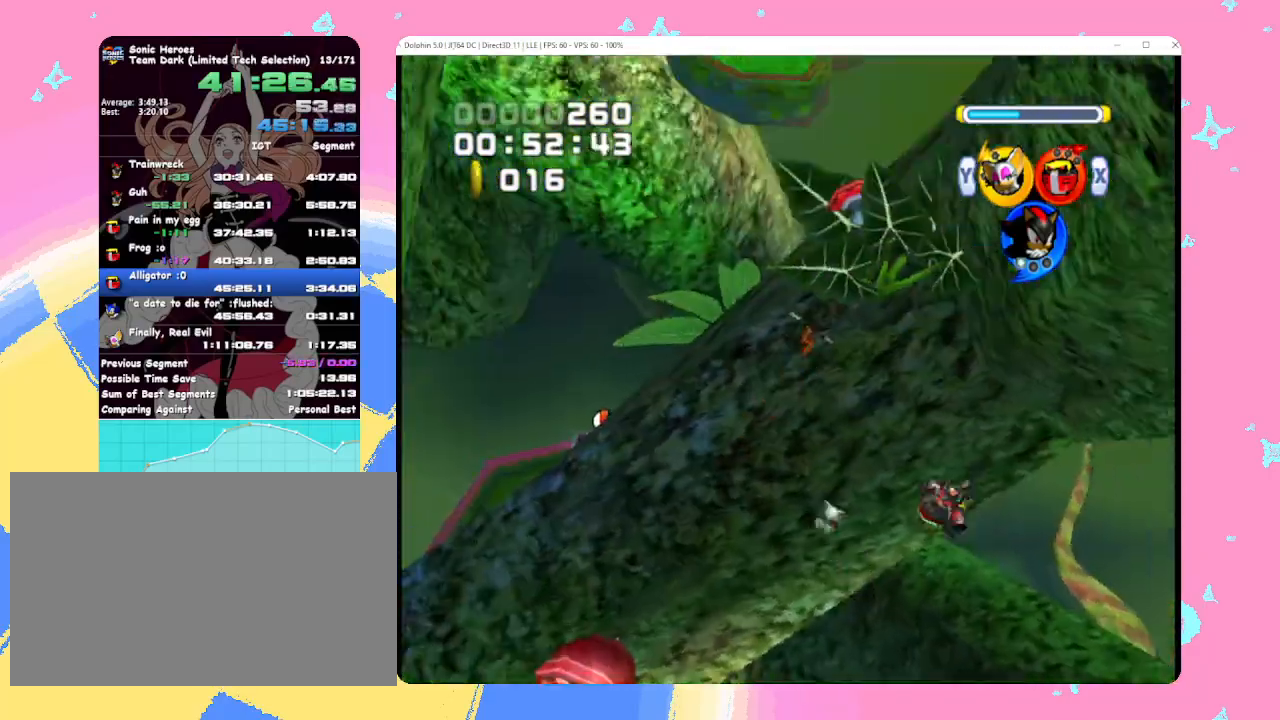
{"buttons": [], "left_stick": "center", "events": []}
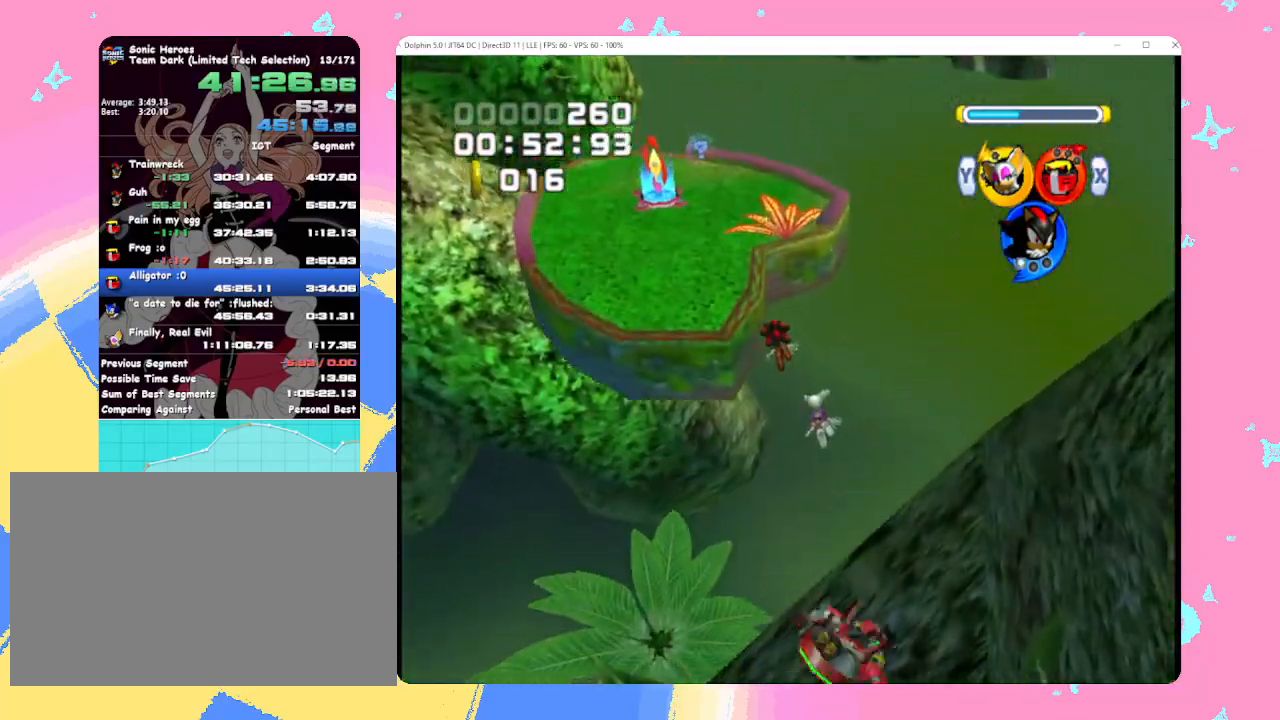
{"buttons": [], "left_stick": "up", "events": [[67, "left_stick", "up"]]}
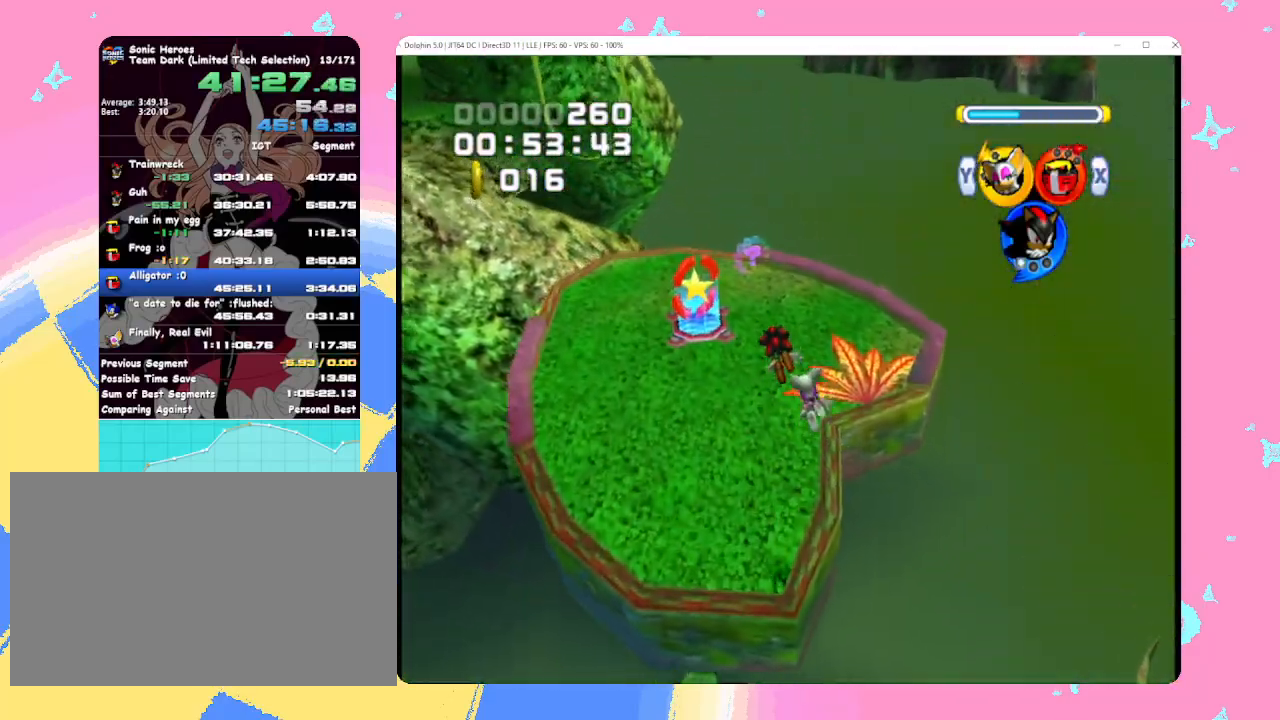
{"buttons": [], "left_stick": "up", "events": [[167, "left_stick", "up-right"], [500, "left_stick", "up"]]}
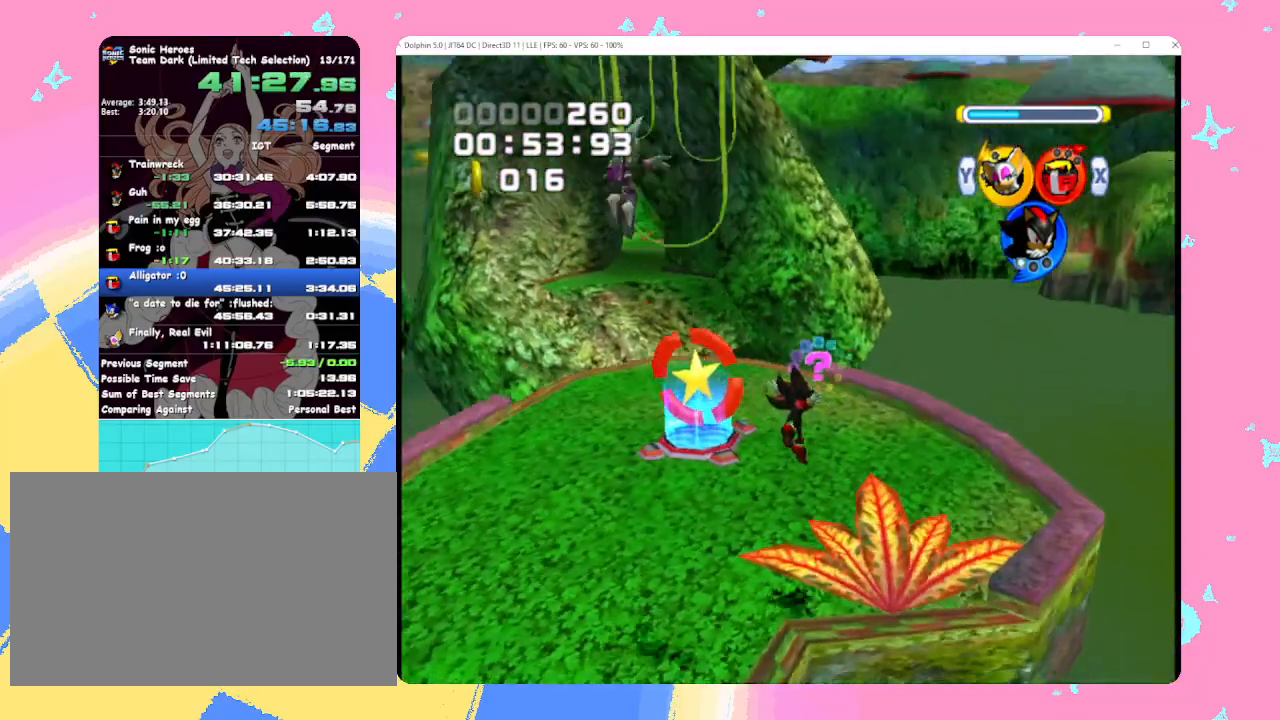
{"buttons": ["B"], "left_stick": "down-left", "events": [[317, "B", "down"], [417, "left_stick", "left"], [467, "left_stick", "down-left"]]}